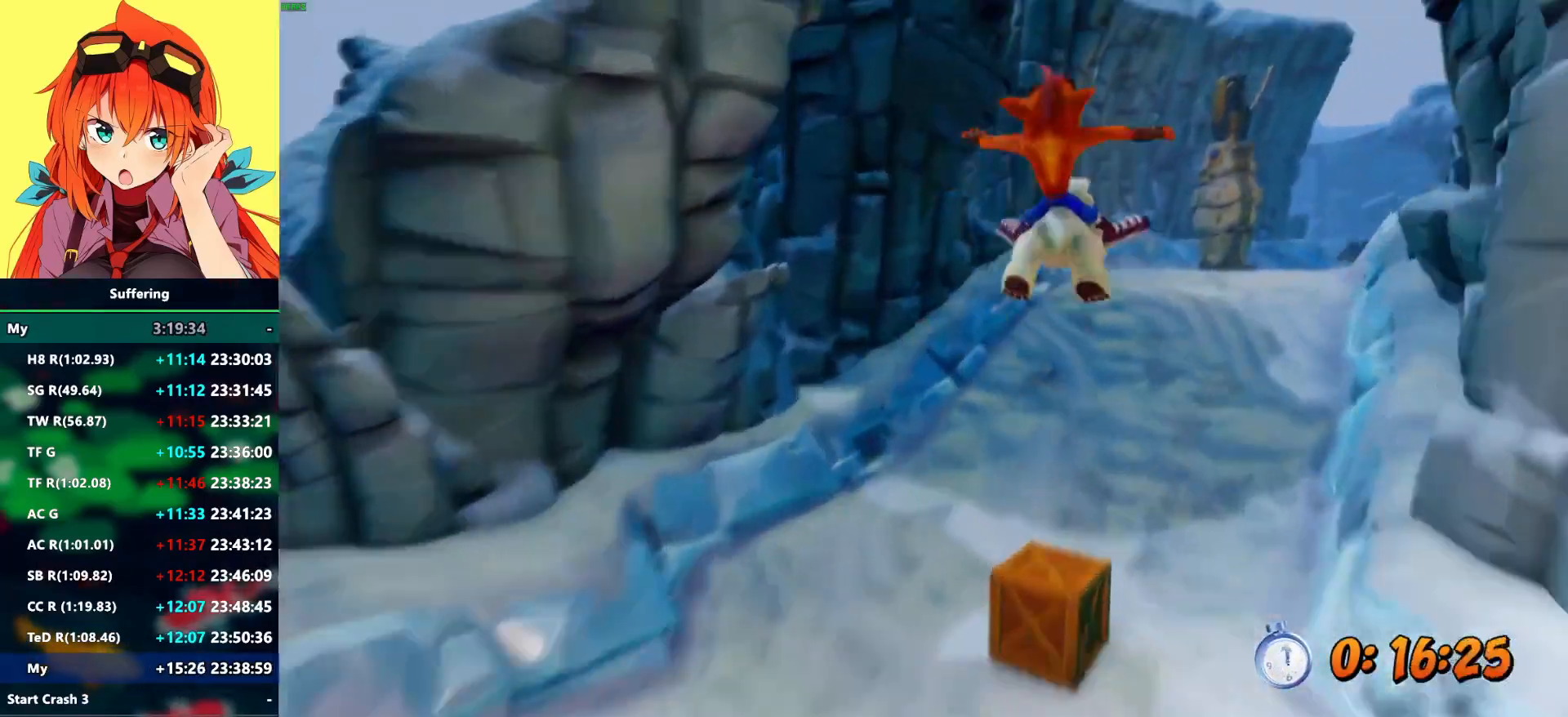
Gameplay with a controller (PlayStation layout); each line is a JSON object with the inputs held at the frame after it. "events" lists button and stick changes between this image and that frame as [ms after this image, input, new state], when the widget could be followed in between. Not read: R1.
{"buttons": ["CROSS"], "left_stick": "center", "right_stick": "center", "events": [[250, "left_stick", "center"], [483, "CROSS", "down"]]}
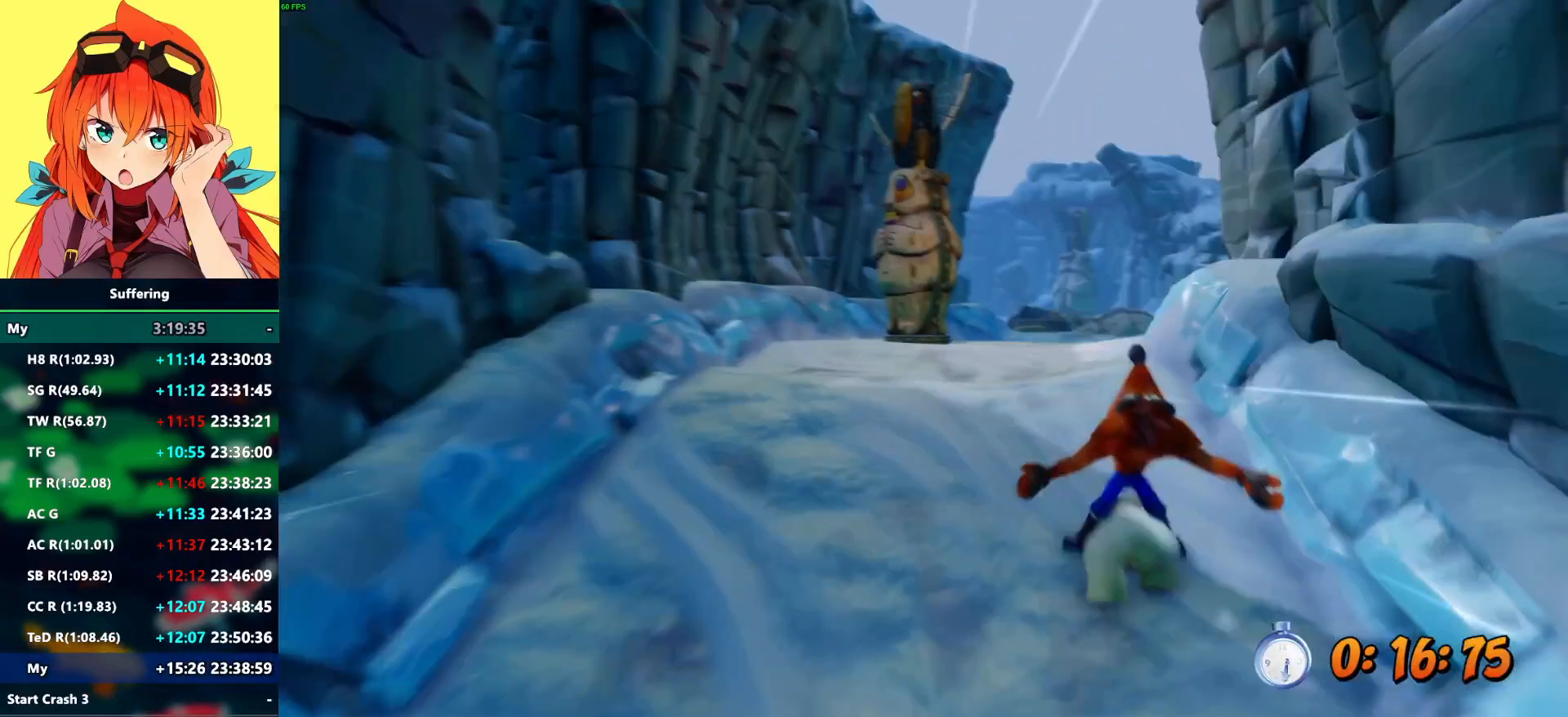
{"buttons": [], "left_stick": "center", "right_stick": "center", "events": [[83, "CROSS", "up"]]}
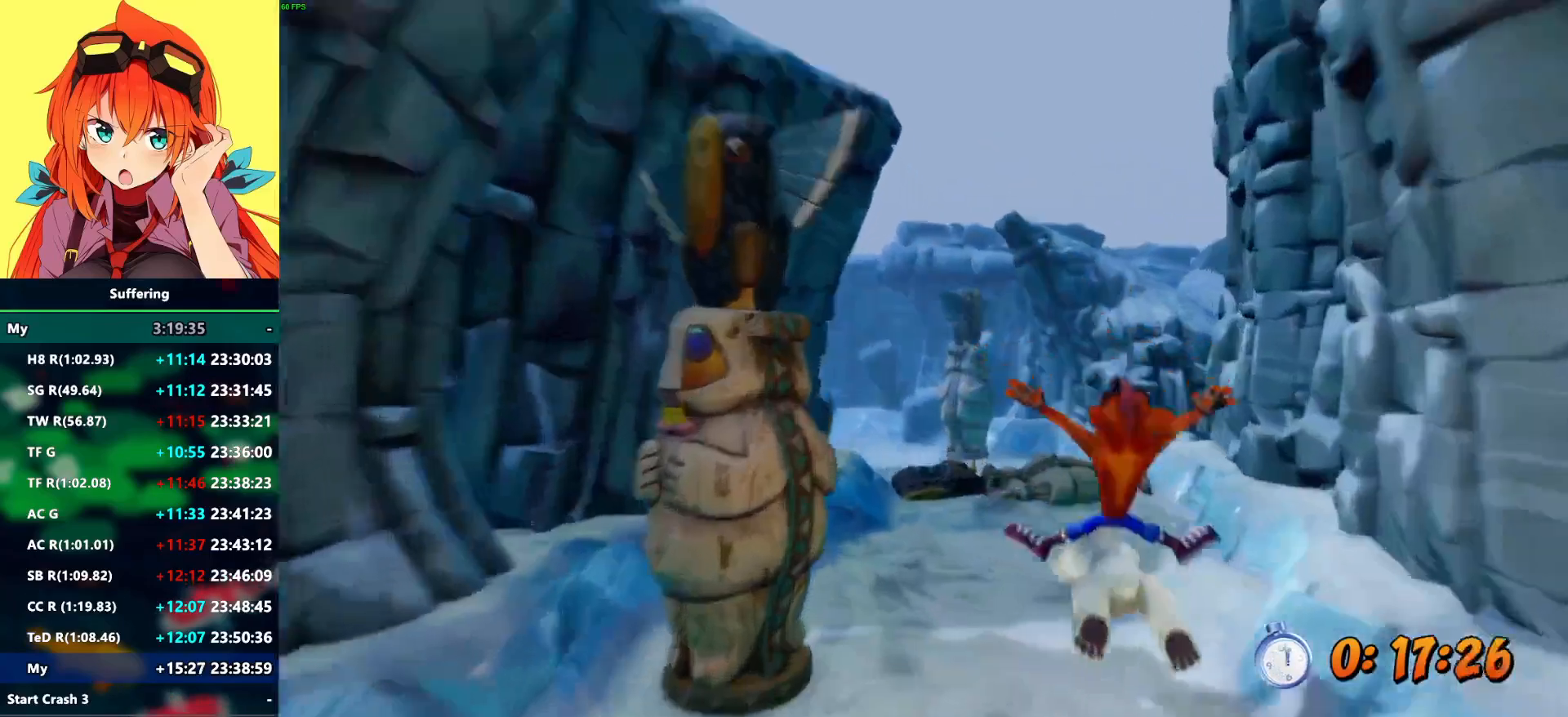
{"buttons": [], "left_stick": "left", "right_stick": "center", "events": [[250, "left_stick", "left"], [300, "CROSS", "down"], [400, "CROSS", "up"]]}
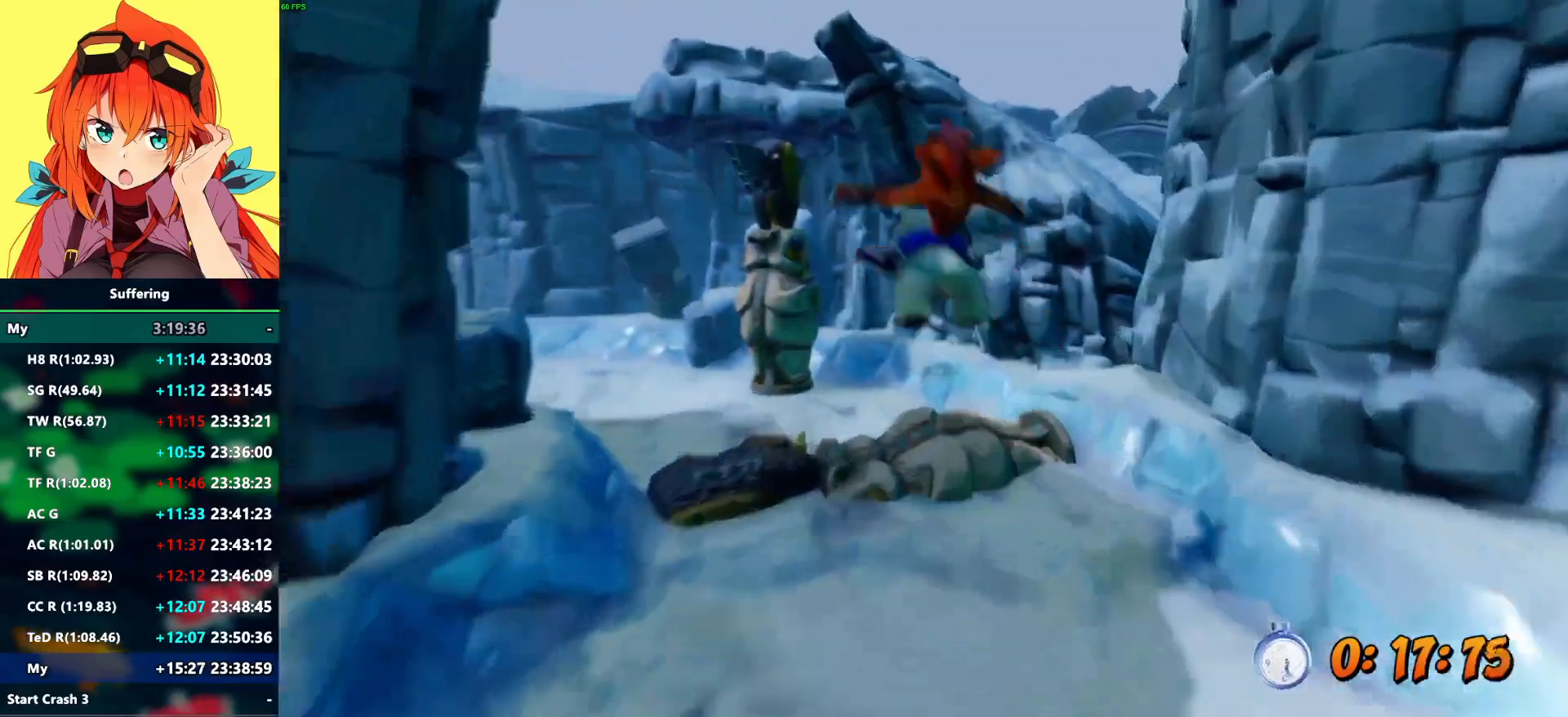
{"buttons": [], "left_stick": "left", "right_stick": "center", "events": []}
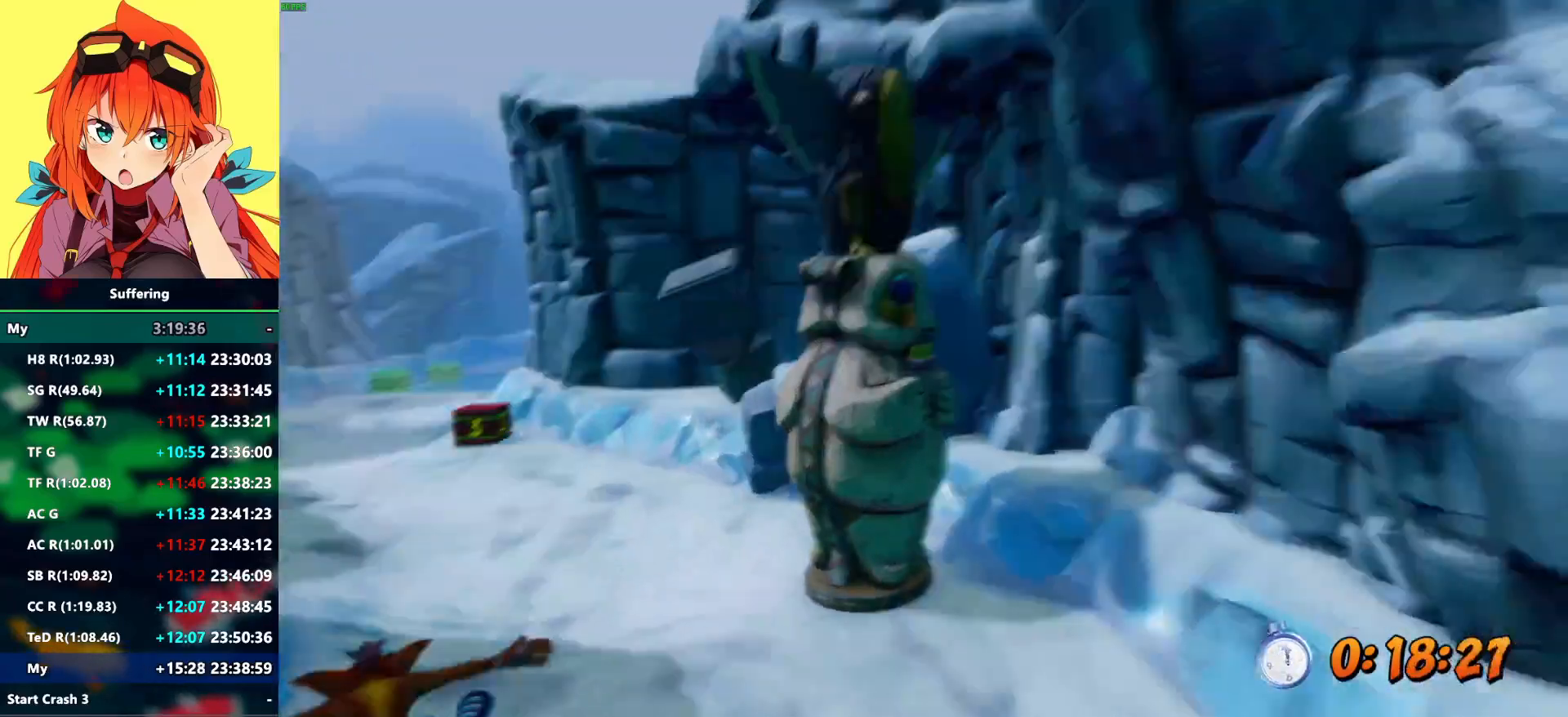
{"buttons": ["CROSS"], "left_stick": "right", "right_stick": "center", "events": [[33, "left_stick", "center"], [317, "CROSS", "down"], [417, "left_stick", "right"]]}
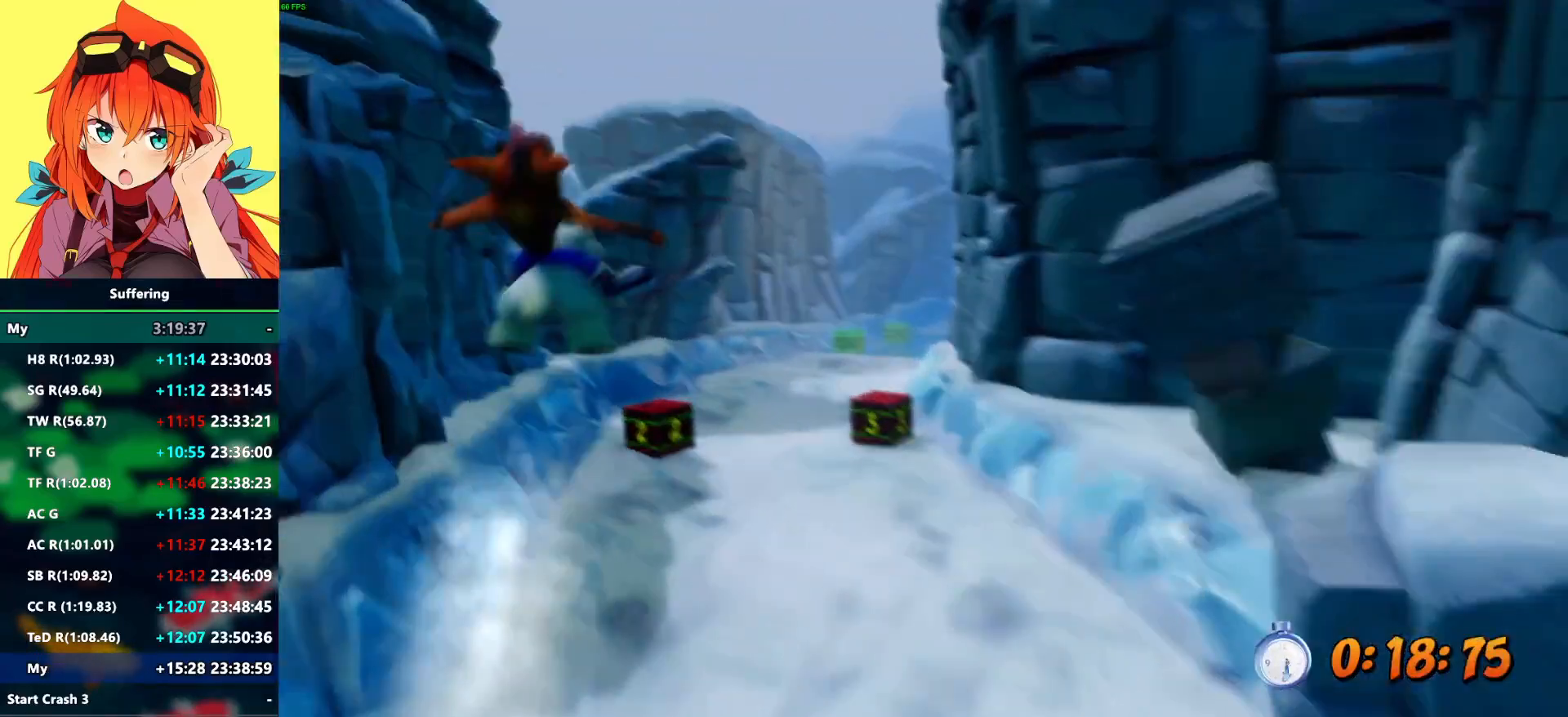
{"buttons": [], "left_stick": "center", "right_stick": "center", "events": [[233, "CROSS", "up"], [317, "left_stick", "center"]]}
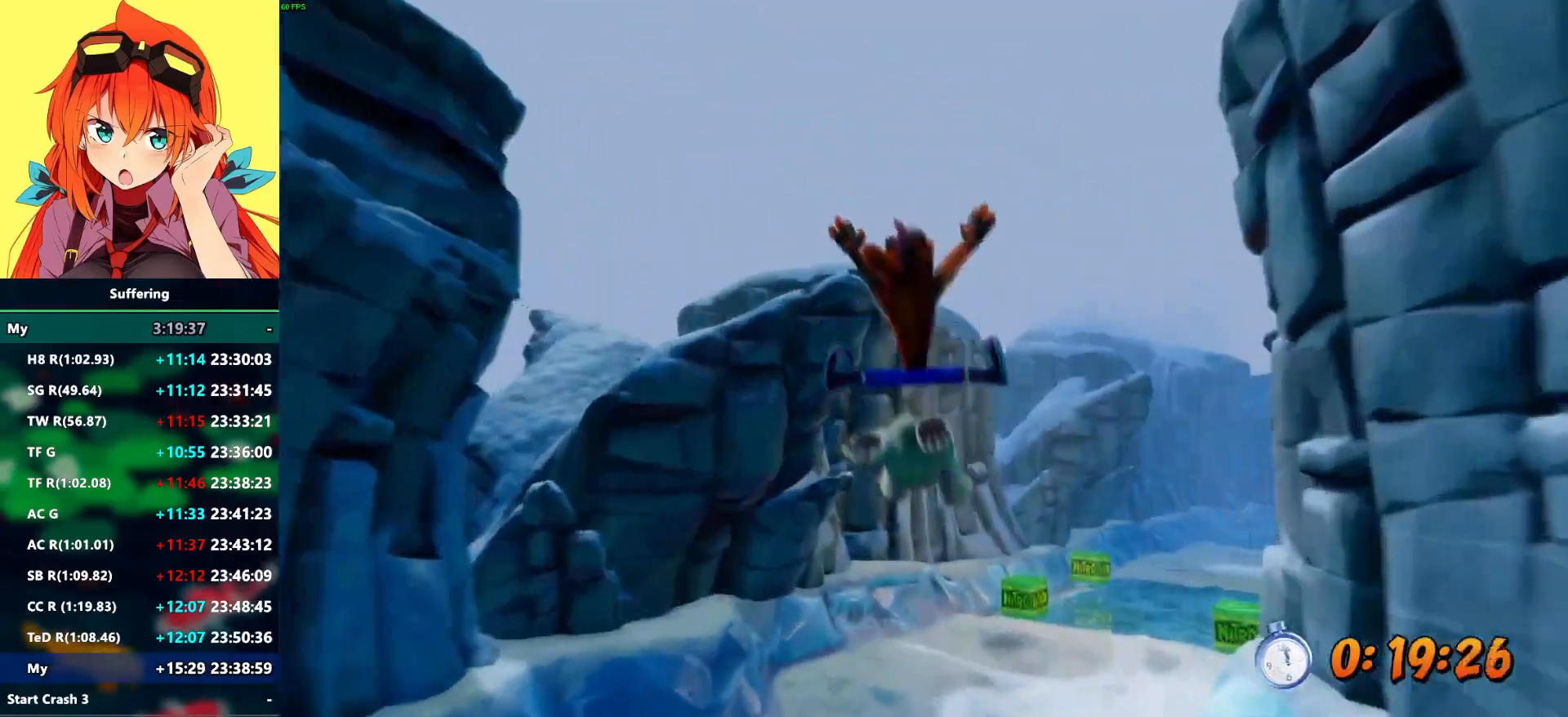
{"buttons": ["CROSS"], "left_stick": "center", "right_stick": "center", "events": [[50, "left_stick", "right"], [333, "left_stick", "center"], [350, "CROSS", "down"]]}
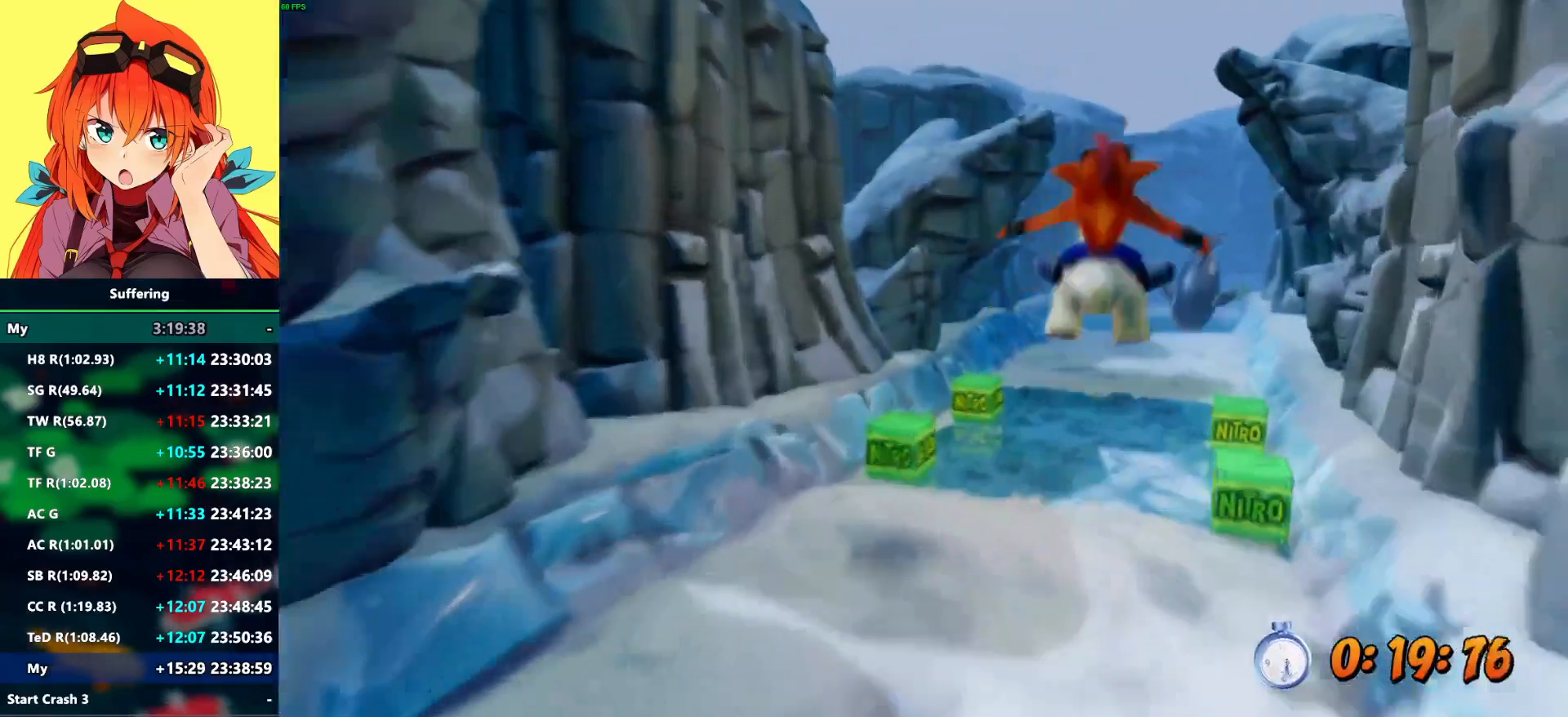
{"buttons": ["CROSS"], "left_stick": "center", "right_stick": "center", "events": []}
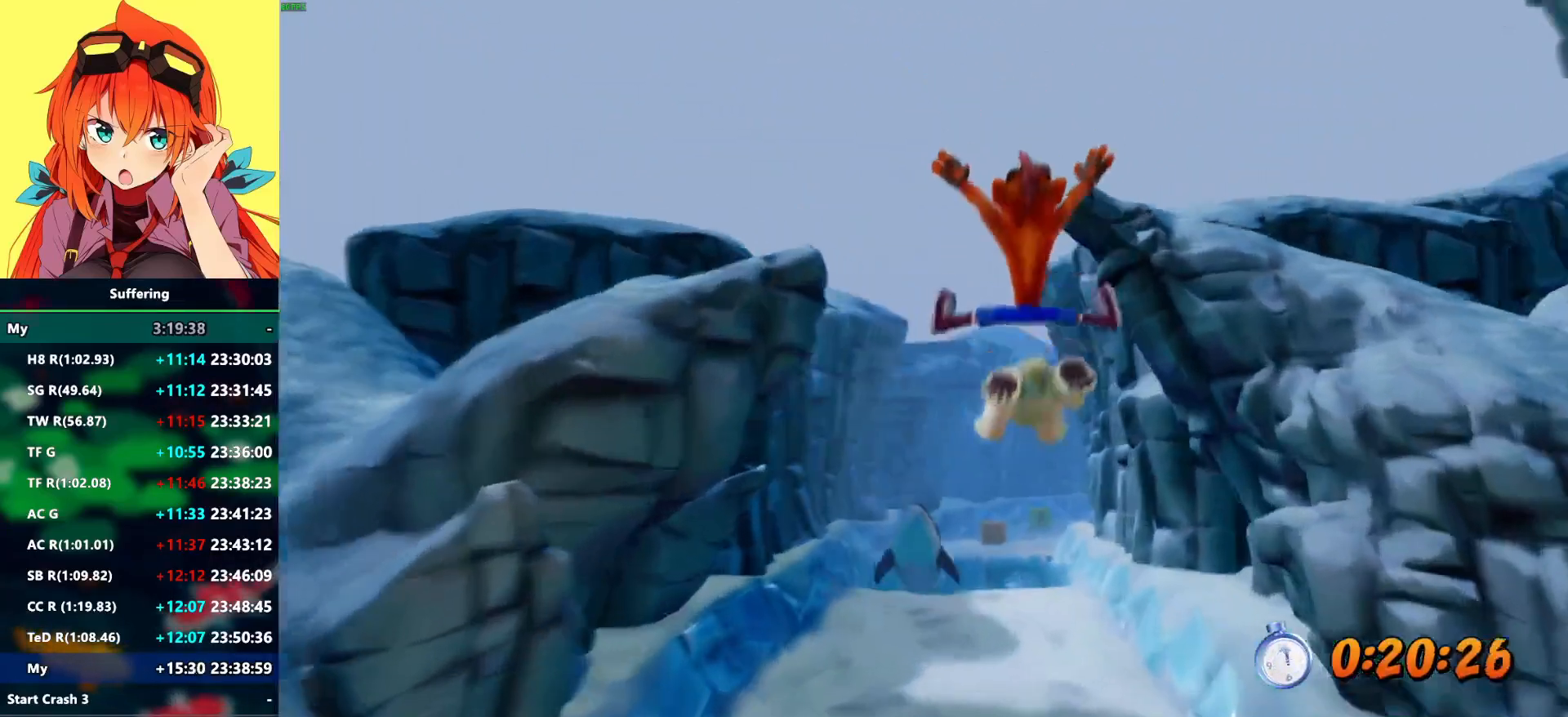
{"buttons": [], "left_stick": "center", "right_stick": "center", "events": [[83, "CROSS", "up"], [83, "left_stick", "right"], [267, "left_stick", "center"]]}
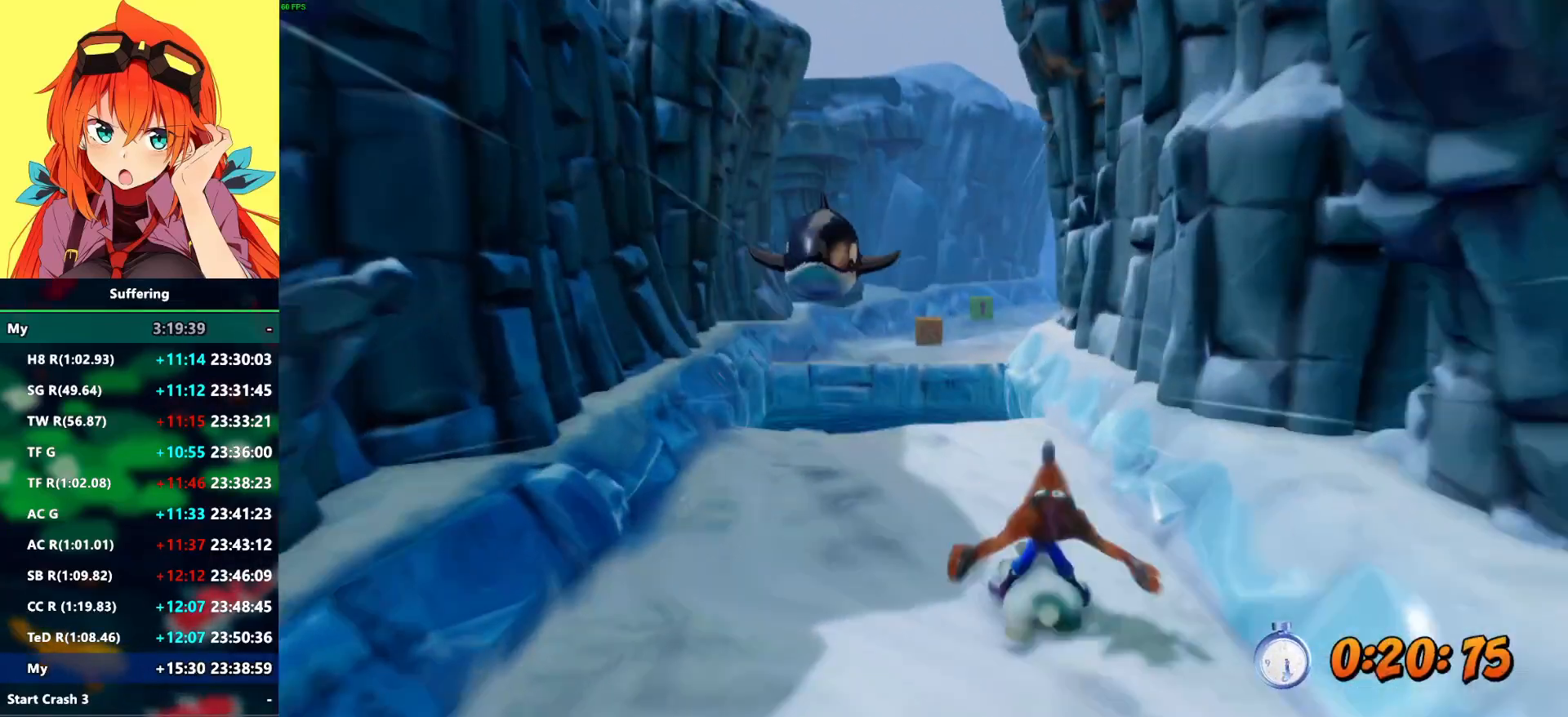
{"buttons": ["CROSS"], "left_stick": "left", "right_stick": "center", "events": [[83, "CROSS", "down"], [500, "left_stick", "left"]]}
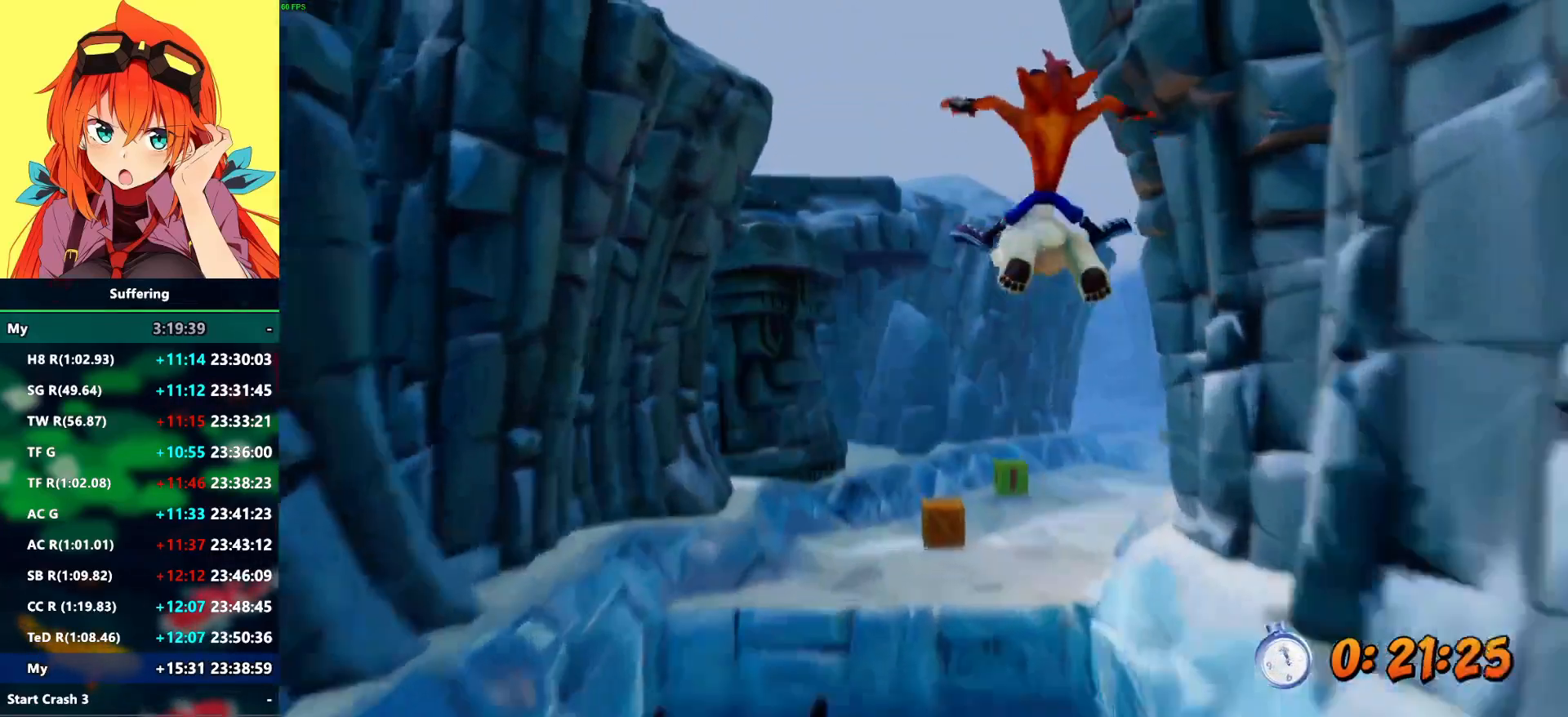
{"buttons": [], "left_stick": "center", "right_stick": "center", "events": [[150, "left_stick", "up-left"], [267, "left_stick", "center"], [283, "CROSS", "up"]]}
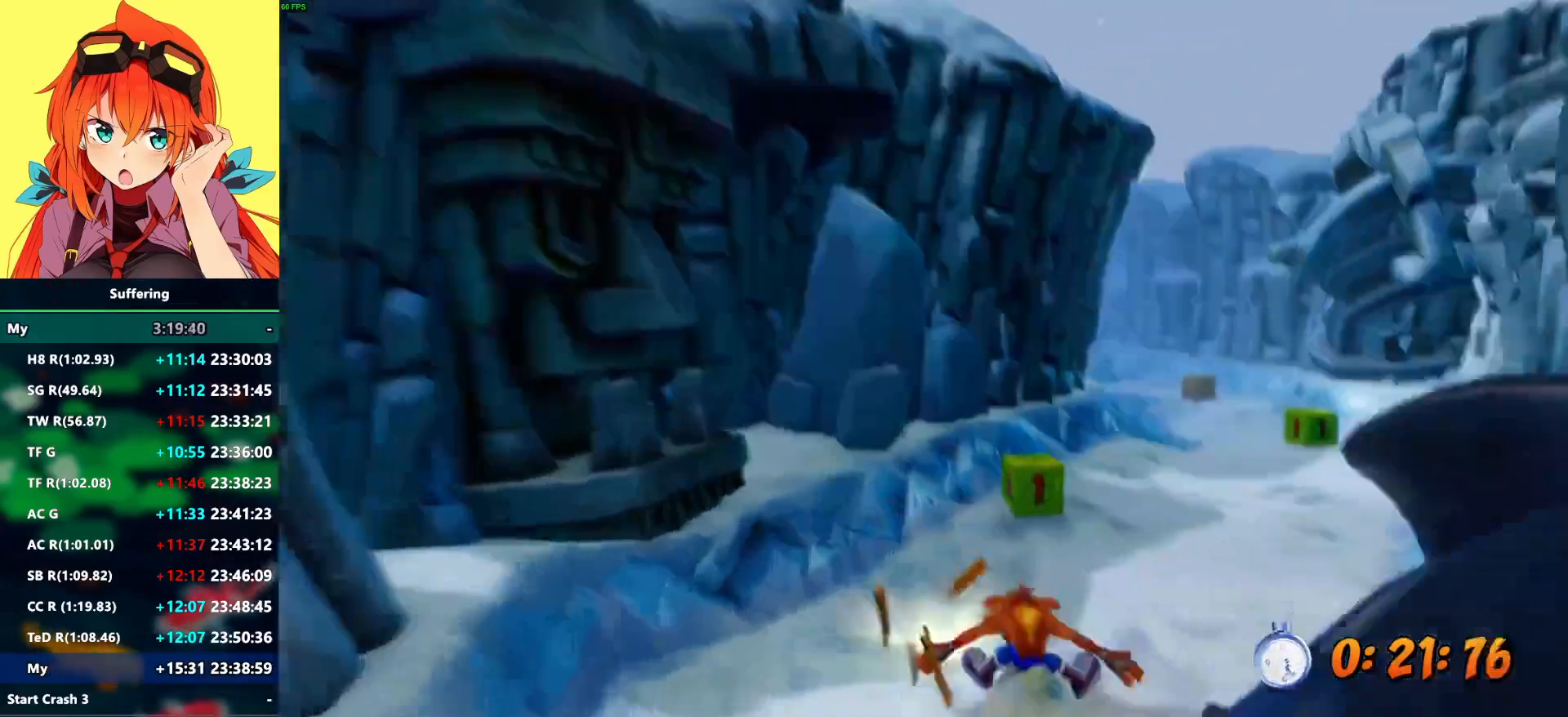
{"buttons": [], "left_stick": "center", "right_stick": "center", "events": [[117, "left_stick", "up-left"], [350, "left_stick", "center"]]}
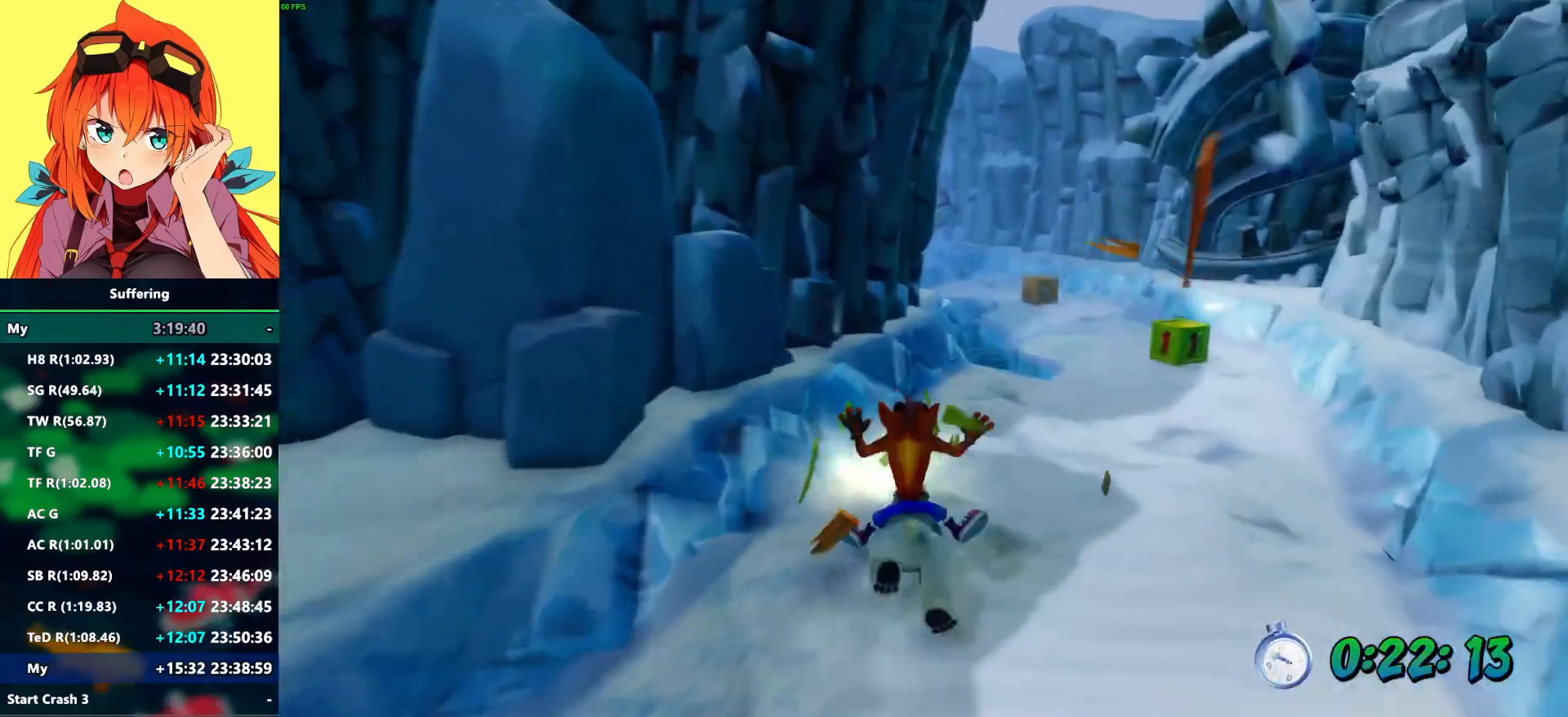
{"buttons": [], "left_stick": "right", "right_stick": "center", "events": [[17, "left_stick", "right"]]}
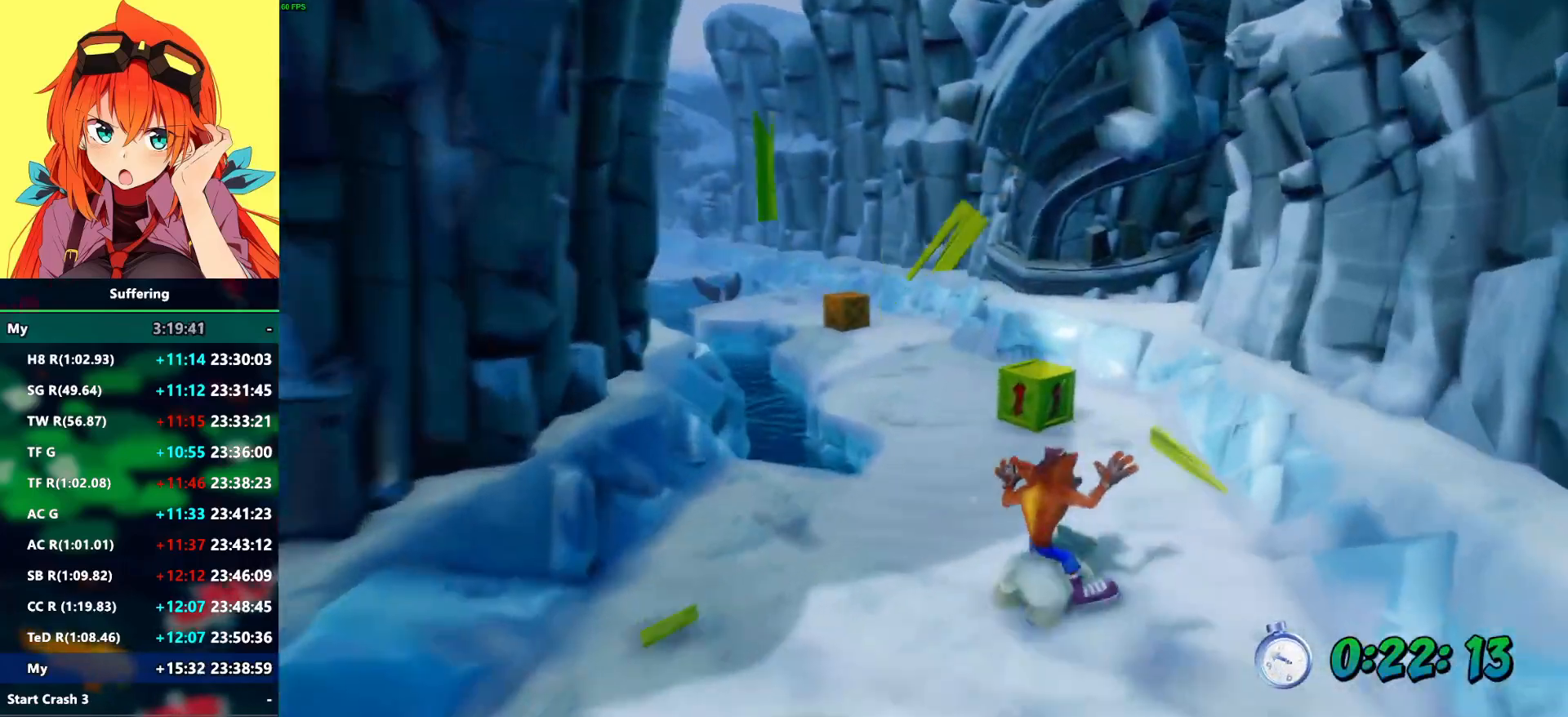
{"buttons": [], "left_stick": "center", "right_stick": "center", "events": [[183, "left_stick", "center"], [250, "left_stick", "left"], [417, "left_stick", "center"]]}
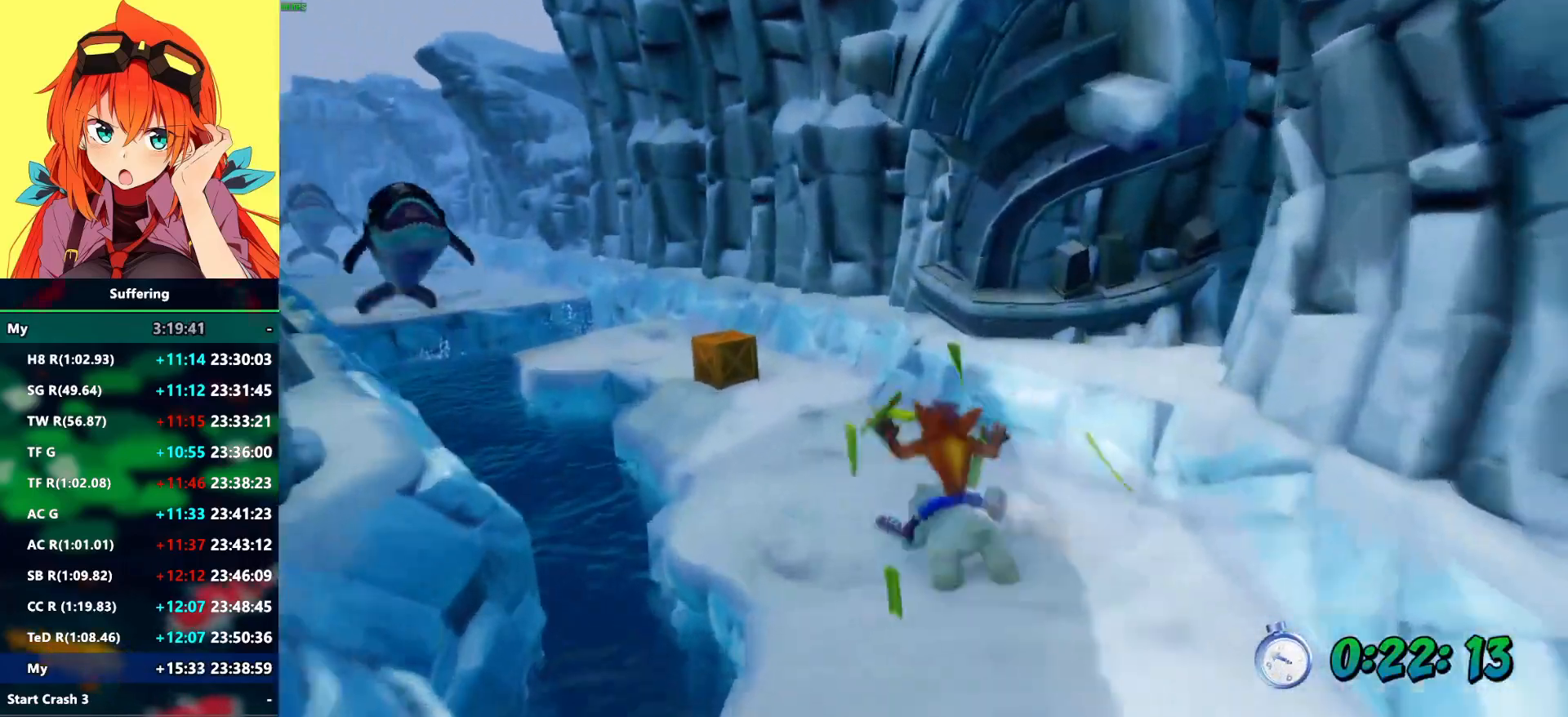
{"buttons": [], "left_stick": "center", "right_stick": "center", "events": [[50, "left_stick", "left"], [117, "left_stick", "center"]]}
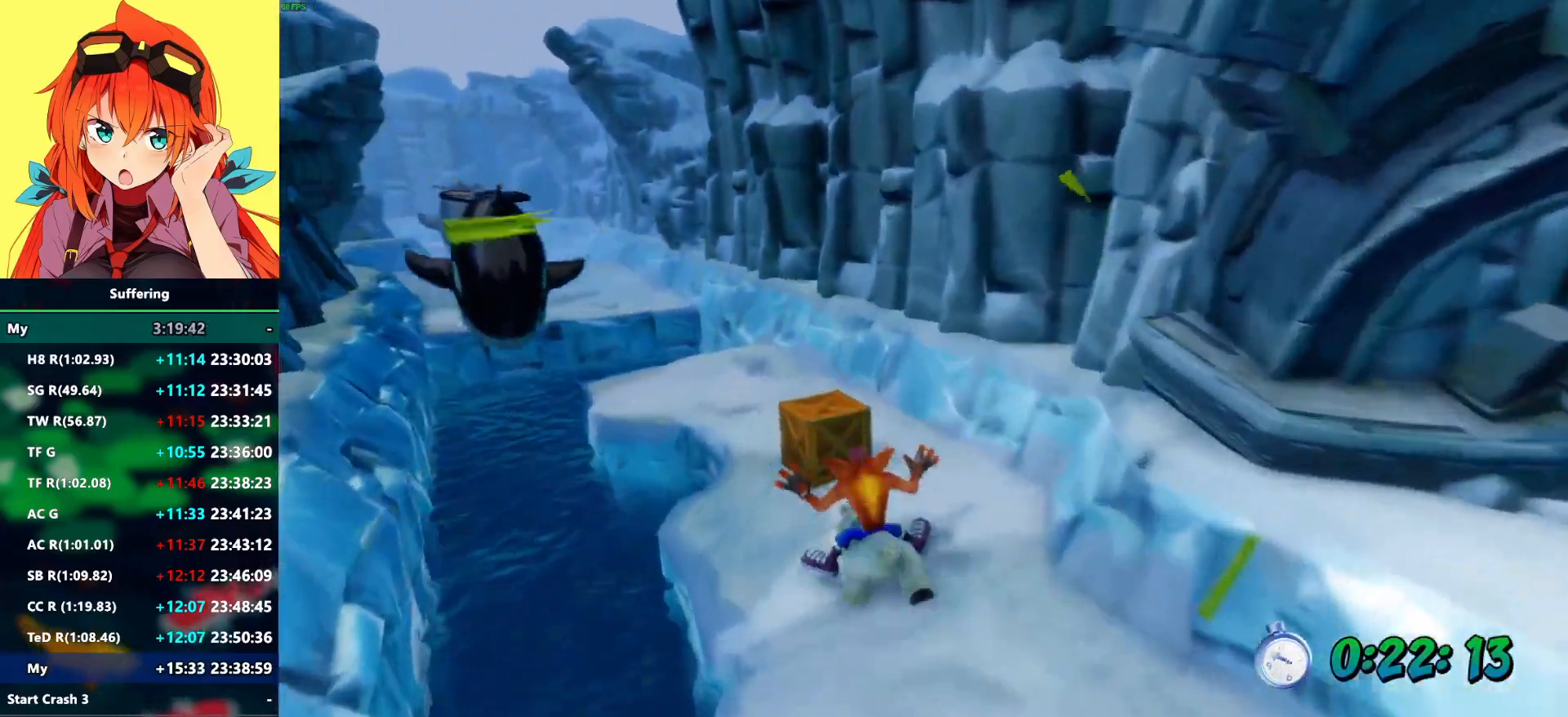
{"buttons": ["CROSS"], "left_stick": "up-left", "right_stick": "center", "events": [[117, "left_stick", "left"], [150, "CROSS", "down"], [267, "left_stick", "up-left"]]}
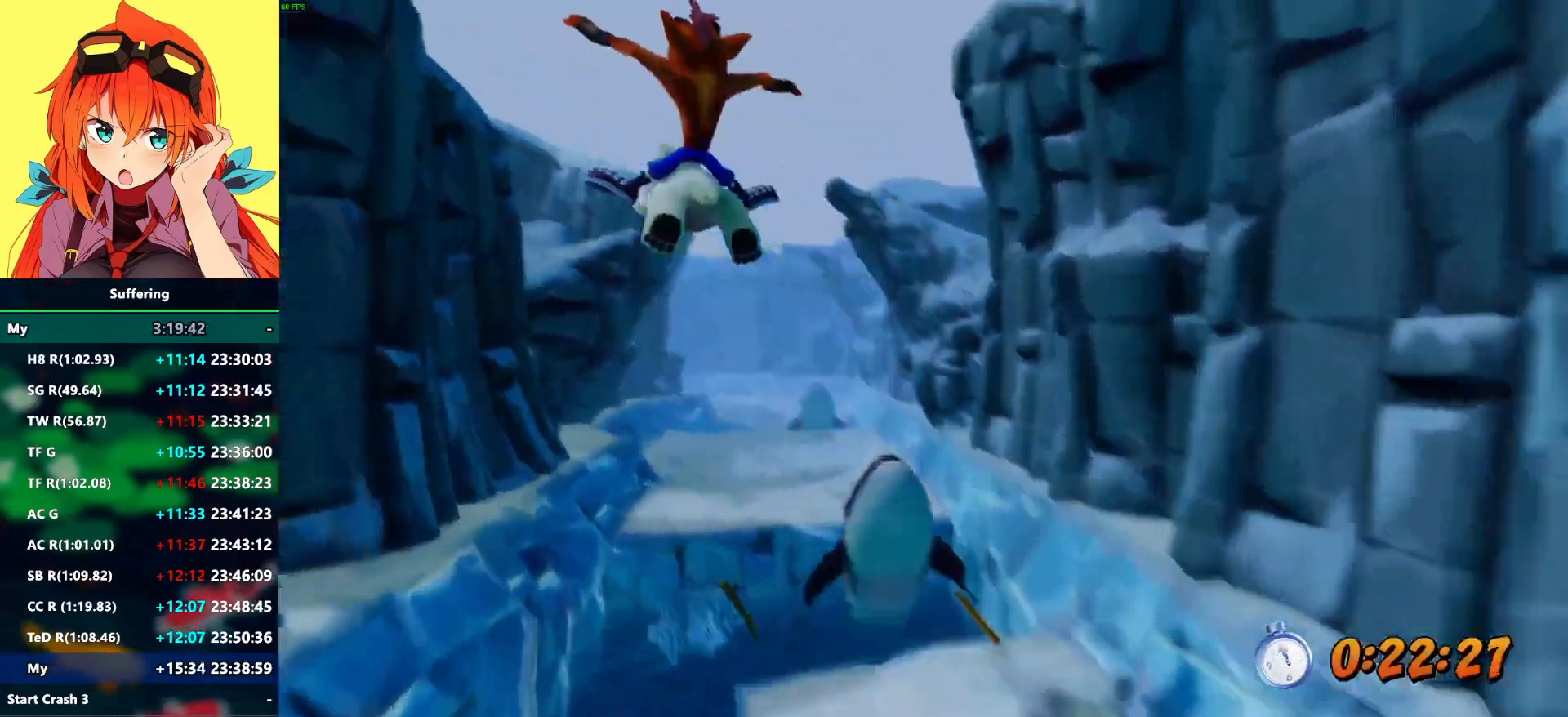
{"buttons": [], "left_stick": "center", "right_stick": "center", "events": [[217, "left_stick", "center"], [350, "CROSS", "up"]]}
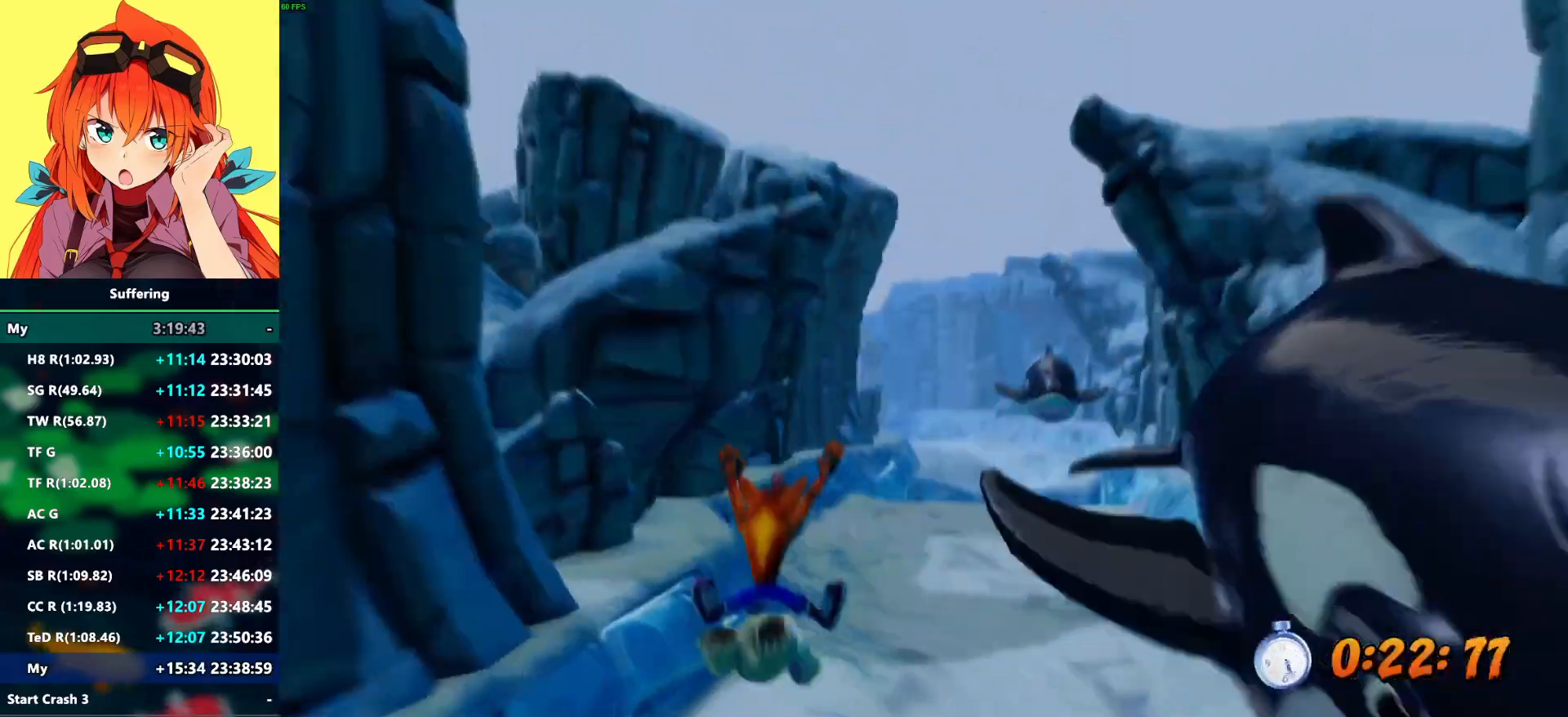
{"buttons": [], "left_stick": "right", "right_stick": "center", "events": [[217, "left_stick", "right"]]}
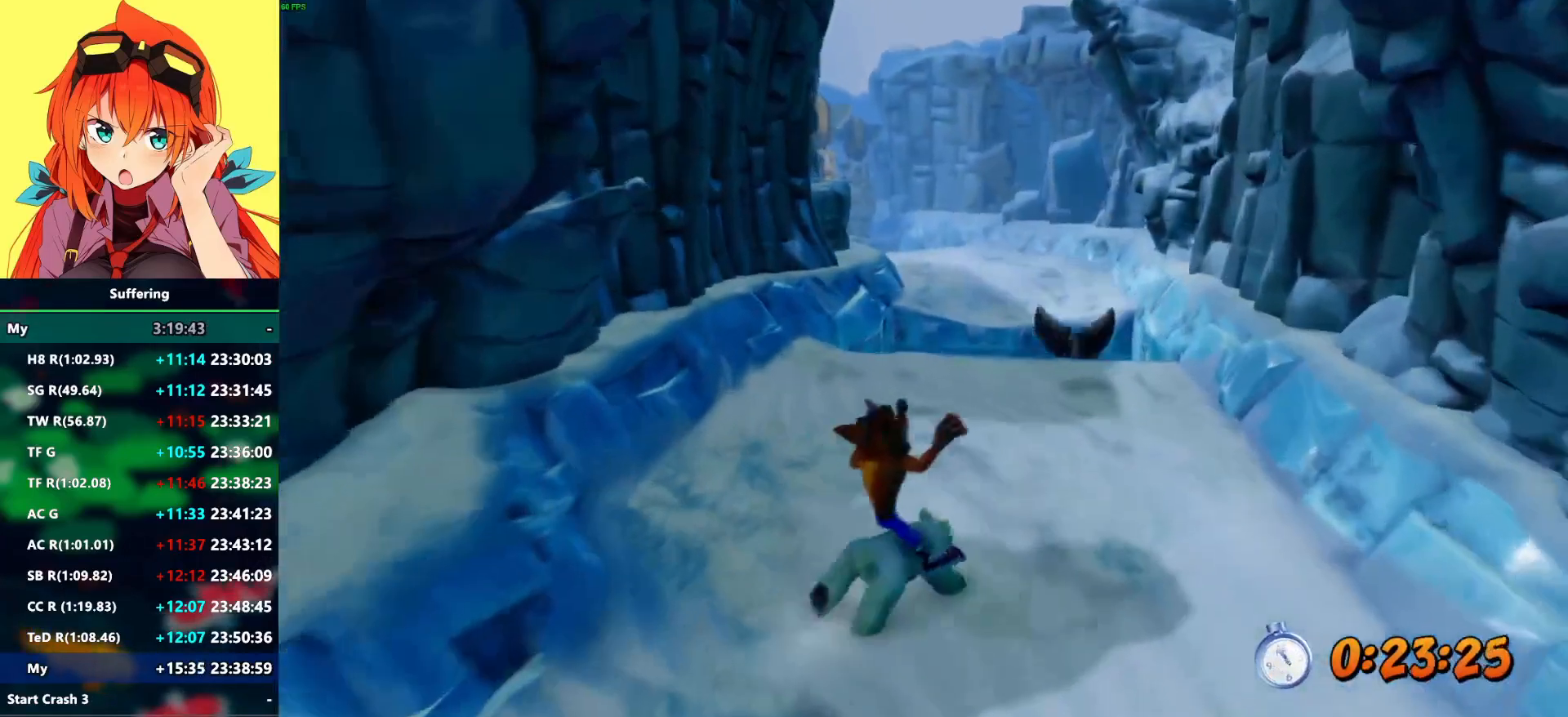
{"buttons": ["CROSS"], "left_stick": "right", "right_stick": "center", "events": [[167, "CROSS", "down"]]}
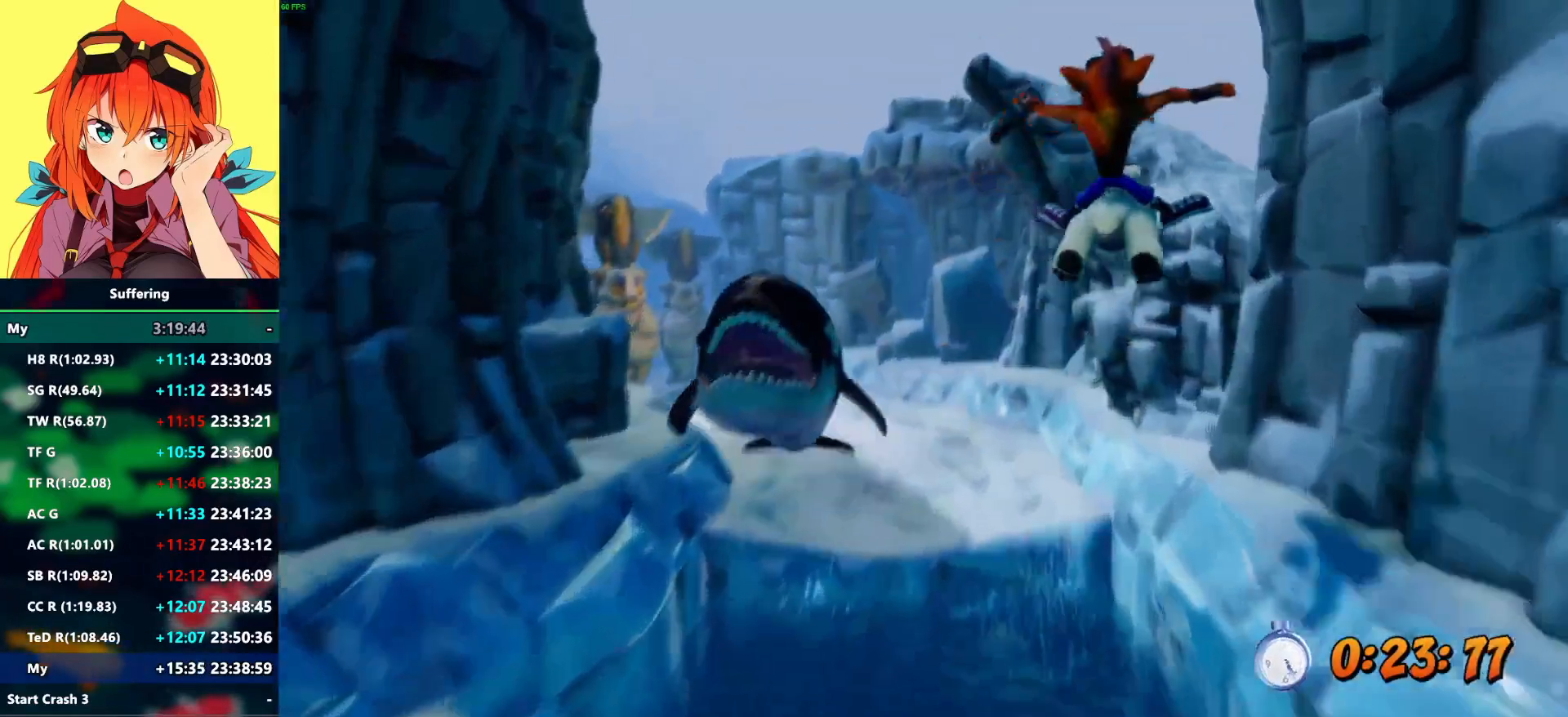
{"buttons": [], "left_stick": "left", "right_stick": "center", "events": [[33, "left_stick", "center"], [183, "left_stick", "left"], [217, "CROSS", "up"]]}
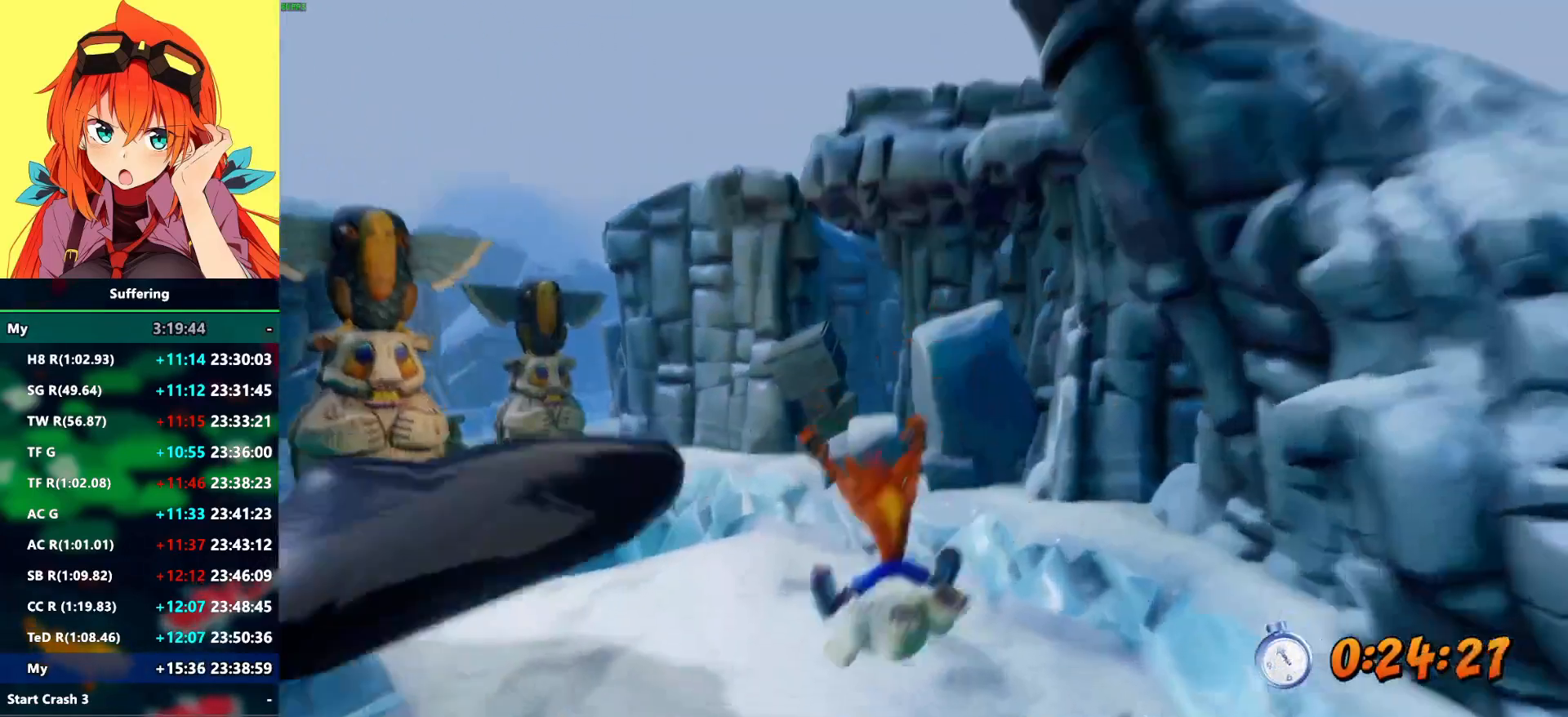
{"buttons": [], "left_stick": "center", "right_stick": "center", "events": [[50, "left_stick", "center"]]}
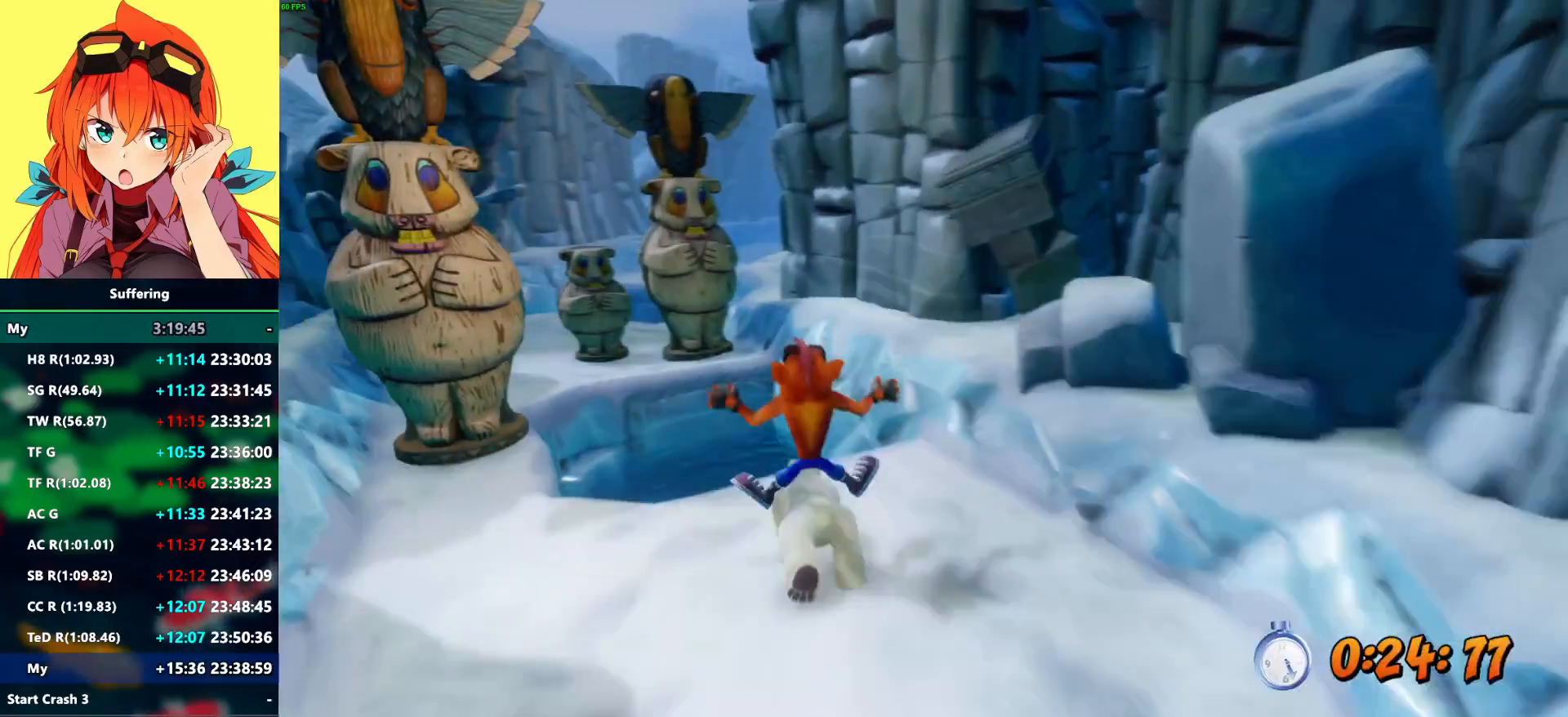
{"buttons": ["CROSS"], "left_stick": "left", "right_stick": "center", "events": [[200, "CROSS", "down"], [433, "left_stick", "left"]]}